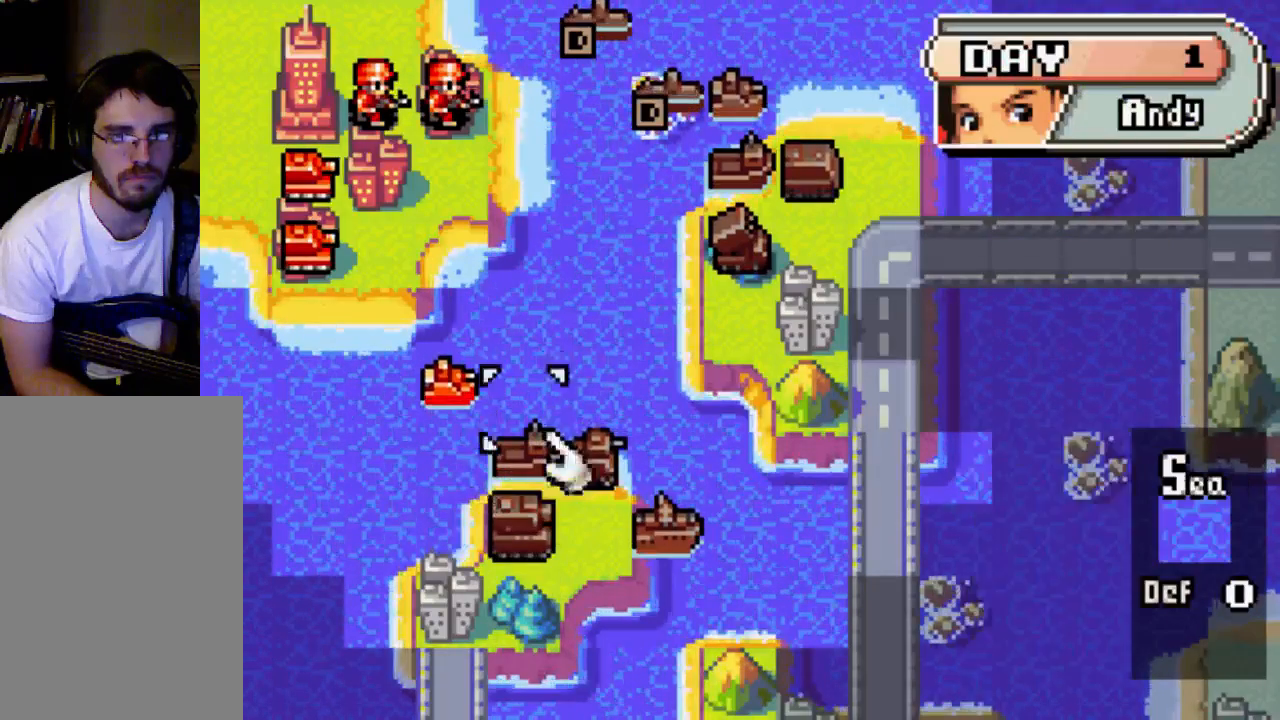
Gameplay with a controller (Xbox layout); each line is a JSON object with the inputs held at the frame after it. "events" lists button and stick changes between this image and that frame as [ms after this image, input, new state], when the widget could be followed in between. Not read: L3 R3.
{"buttons": [], "left_stick": "center", "right_stick": "center", "events": [[33, "DPAD_UP", "up"], [233, "DPAD_LEFT", "down"], [333, "DPAD_LEFT", "up"]]}
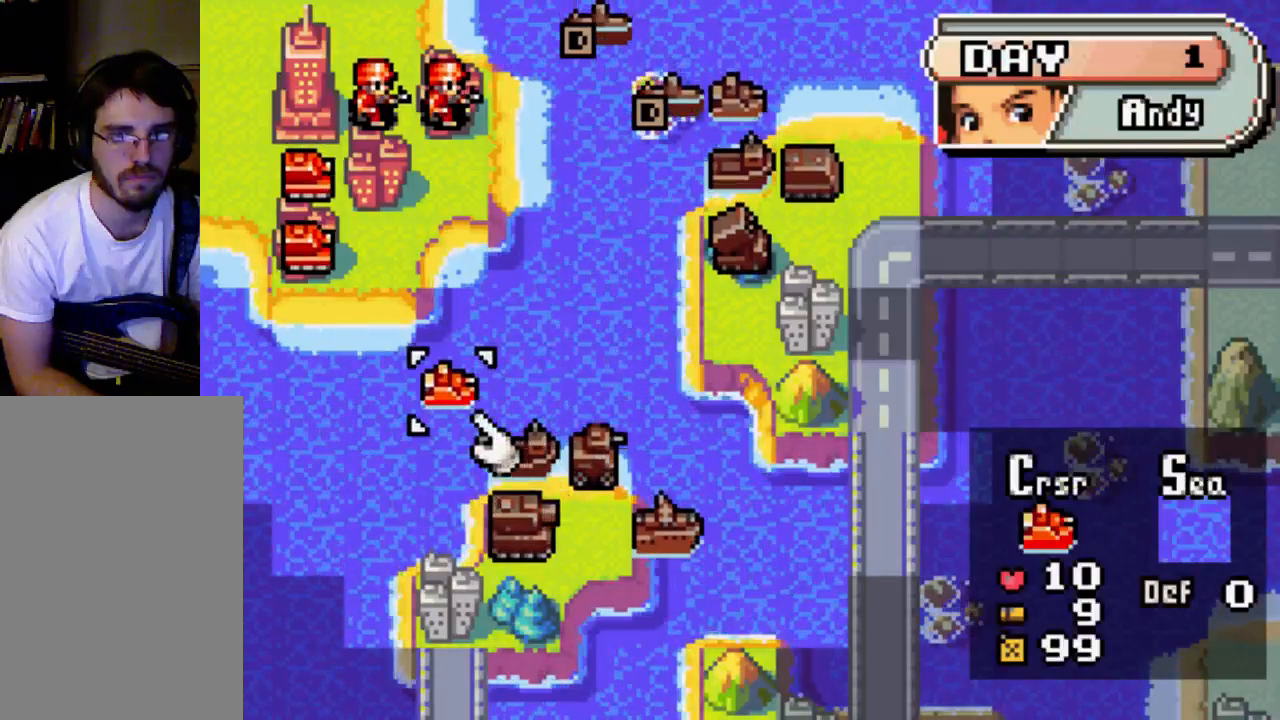
{"buttons": [], "left_stick": "center", "right_stick": "center", "events": []}
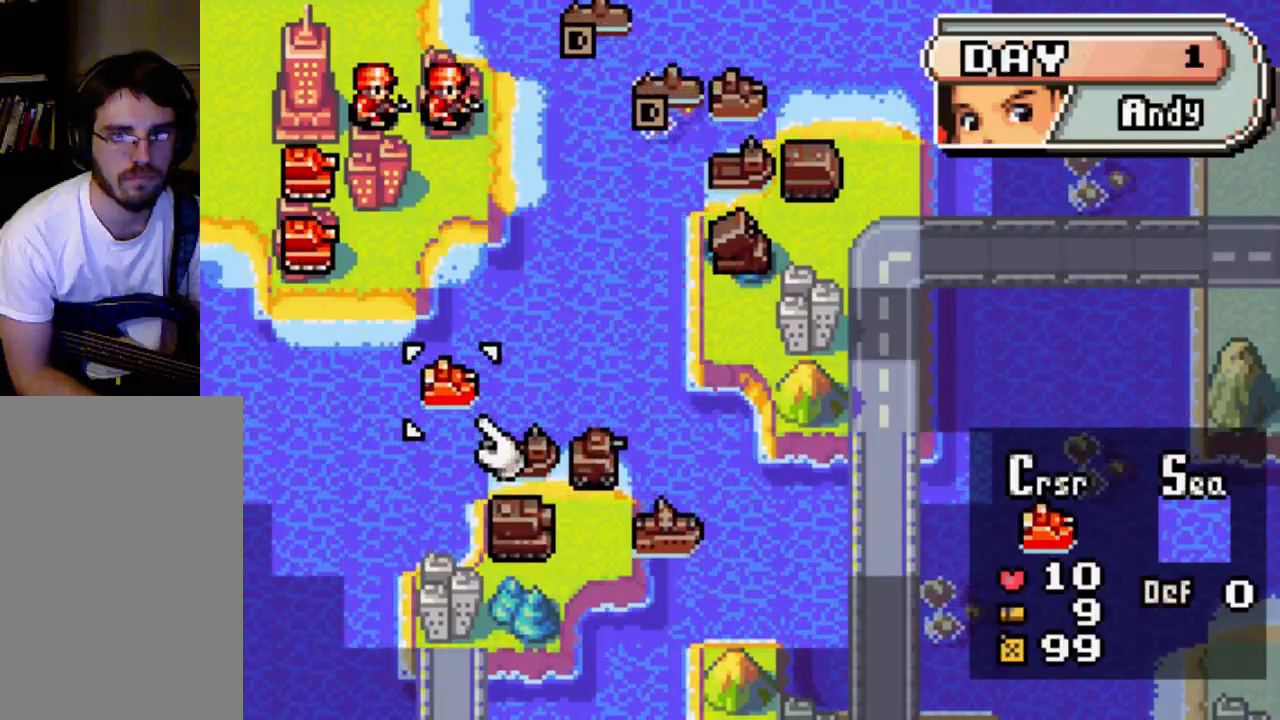
{"buttons": [], "left_stick": "center", "right_stick": "center", "events": []}
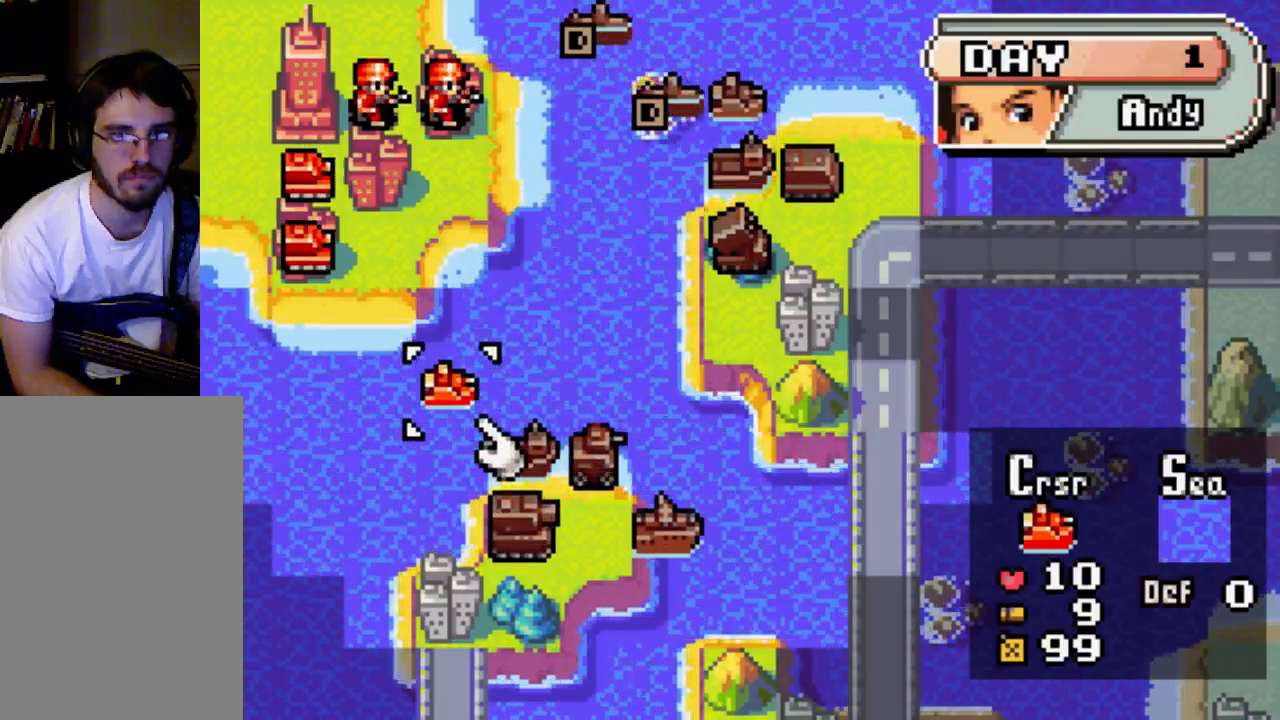
{"buttons": [], "left_stick": "center", "right_stick": "center", "events": []}
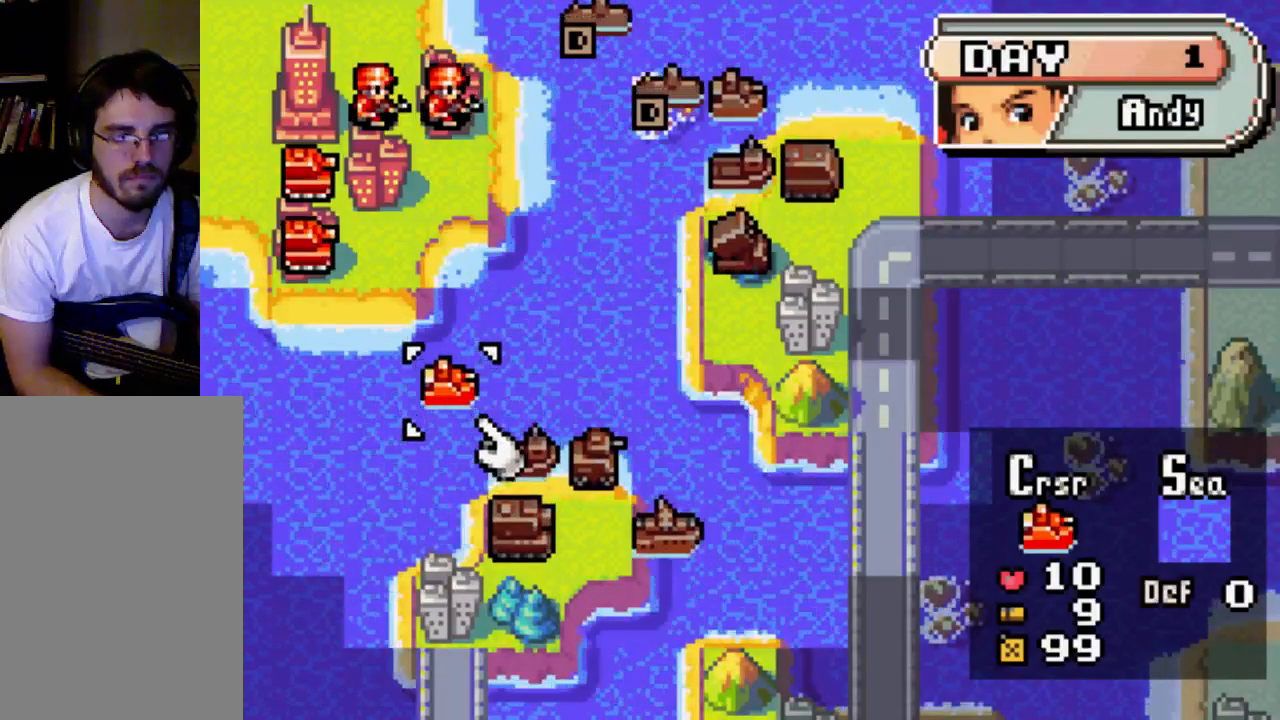
{"buttons": [], "left_stick": "center", "right_stick": "center", "events": []}
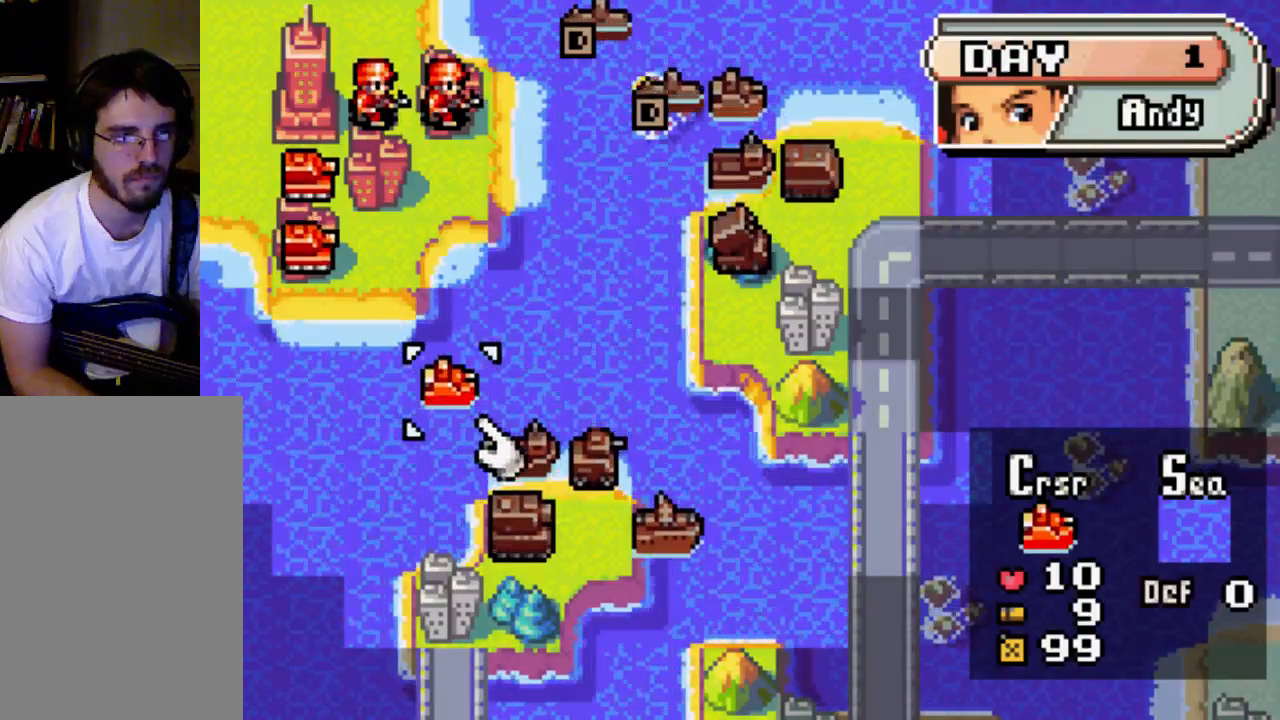
{"buttons": [], "left_stick": "center", "right_stick": "center", "events": []}
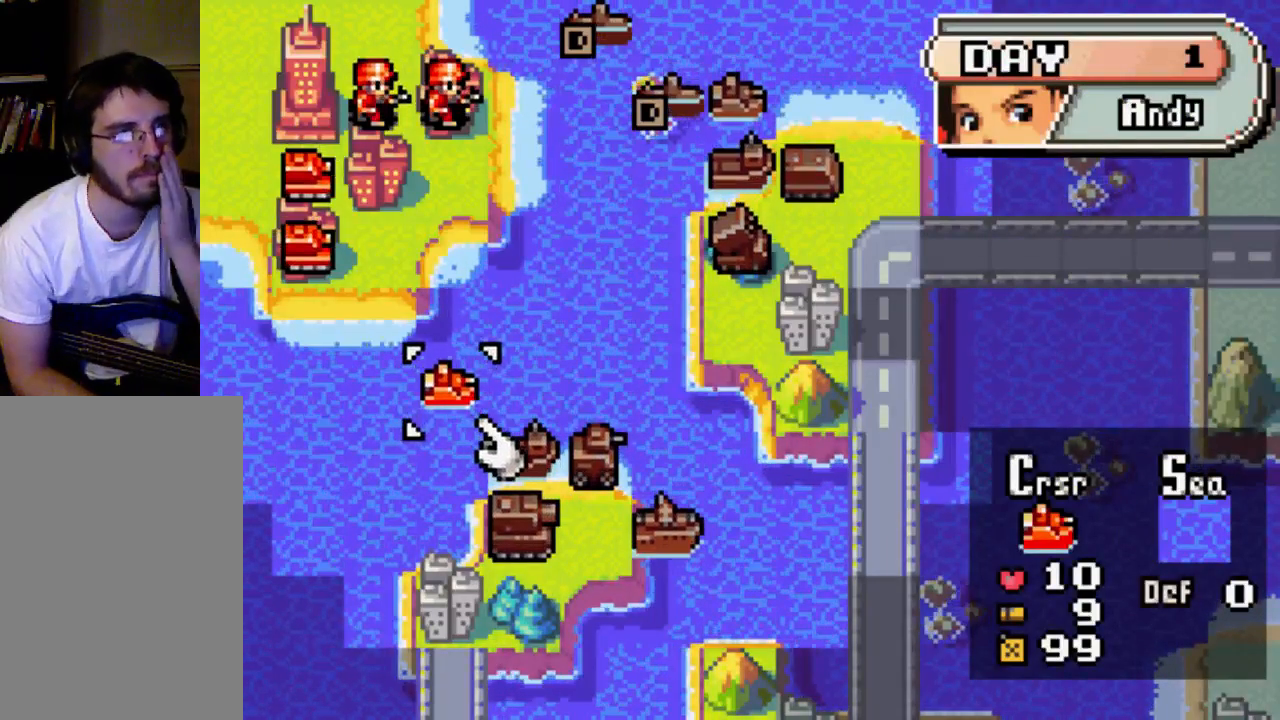
{"buttons": [], "left_stick": "center", "right_stick": "center", "events": []}
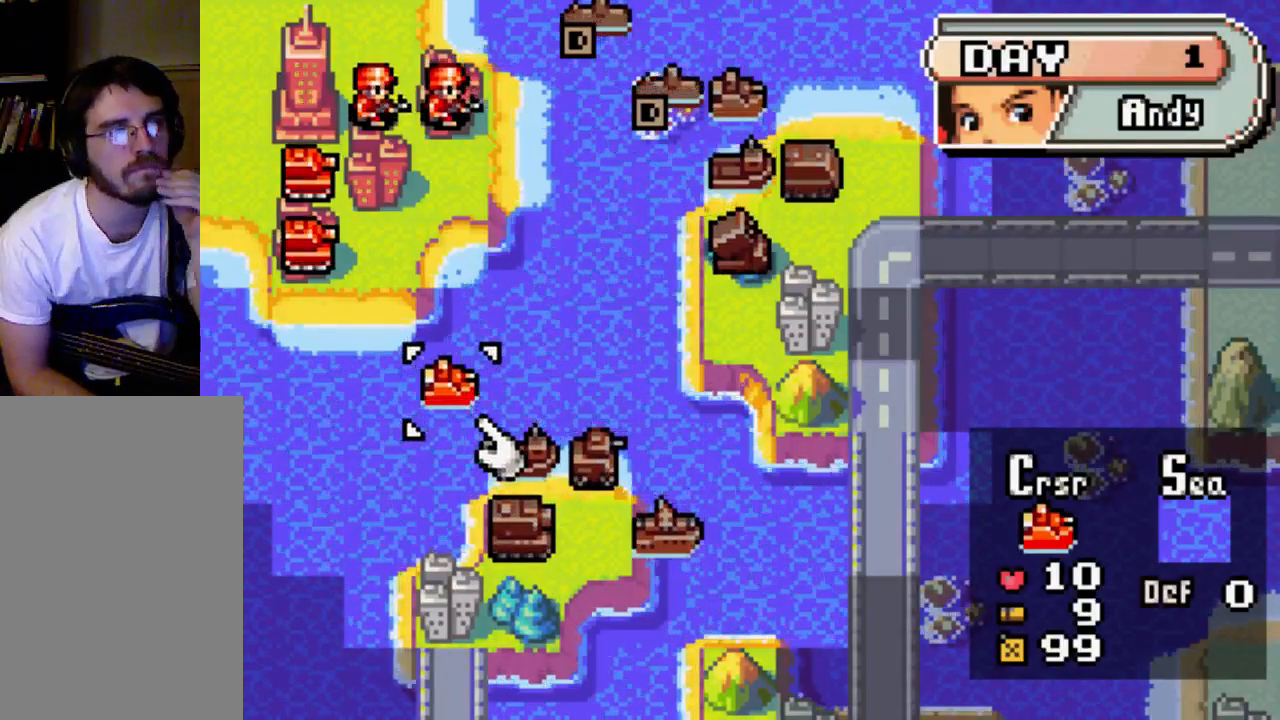
{"buttons": [], "left_stick": "center", "right_stick": "center", "events": []}
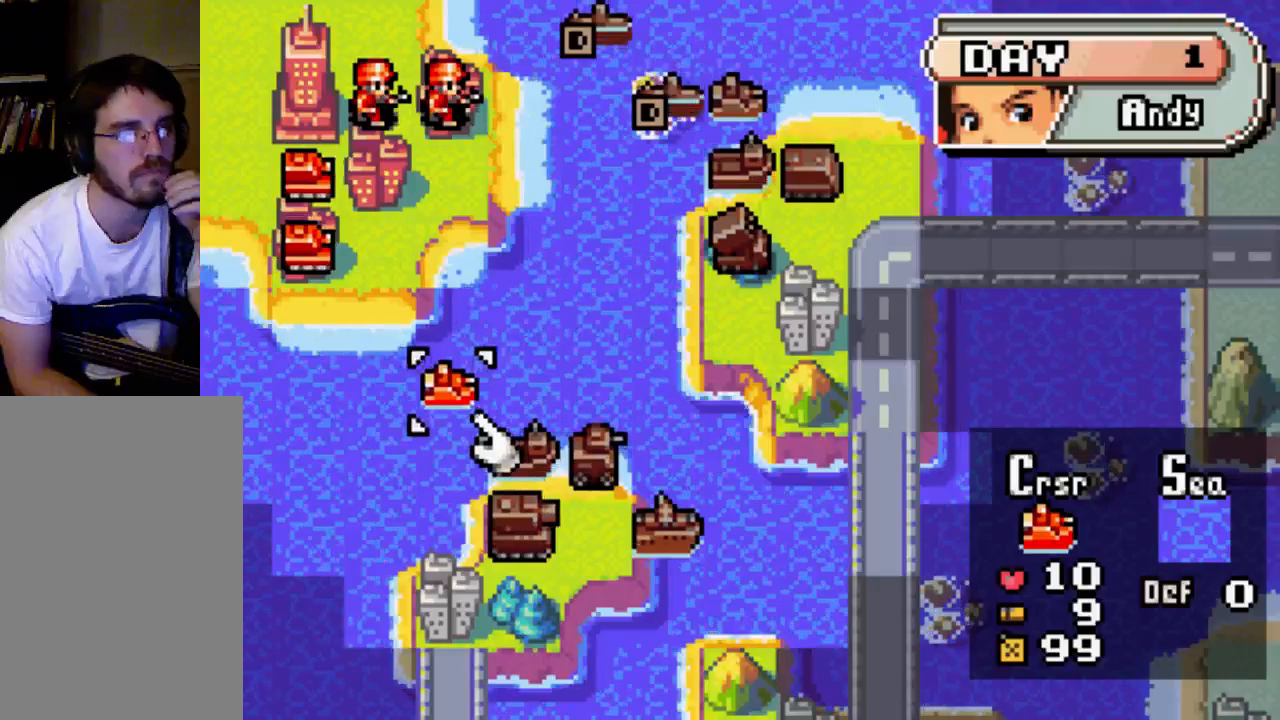
{"buttons": [], "left_stick": "center", "right_stick": "center", "events": []}
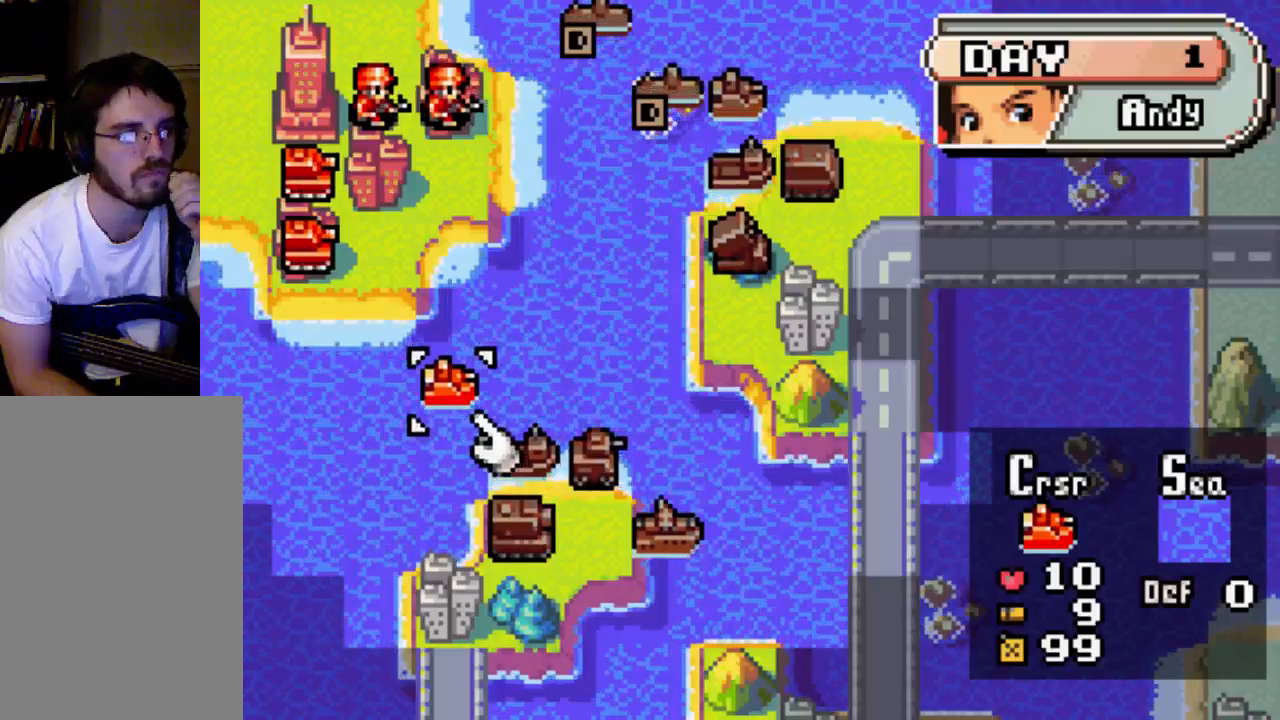
{"buttons": [], "left_stick": "center", "right_stick": "center", "events": []}
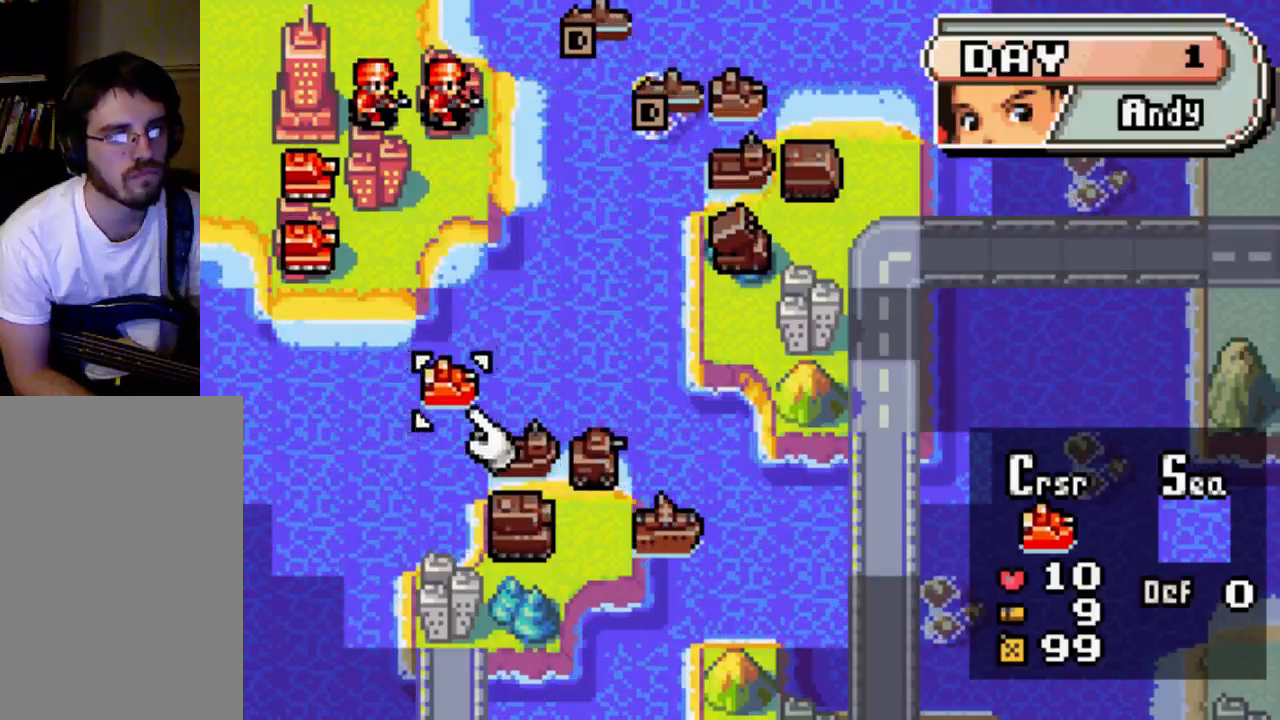
{"buttons": [], "left_stick": "center", "right_stick": "center", "events": [[367, "B", "down"], [500, "B", "up"]]}
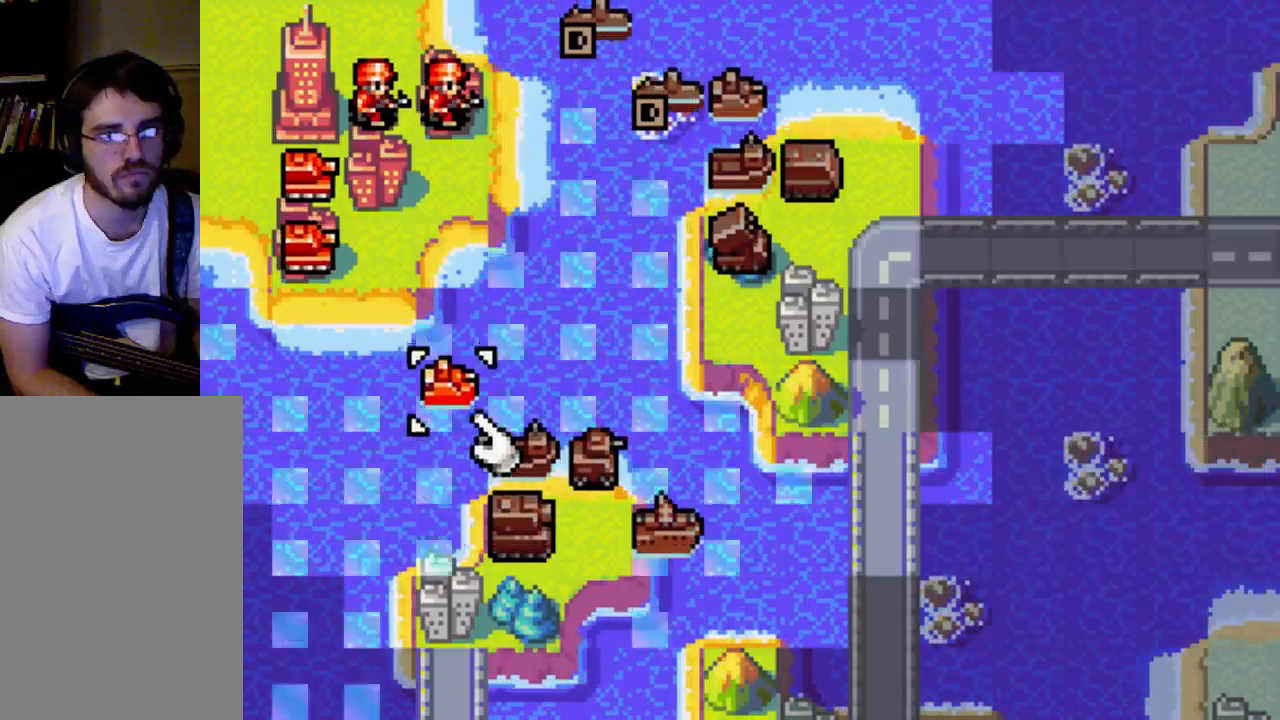
{"buttons": [], "left_stick": "center", "right_stick": "center", "events": []}
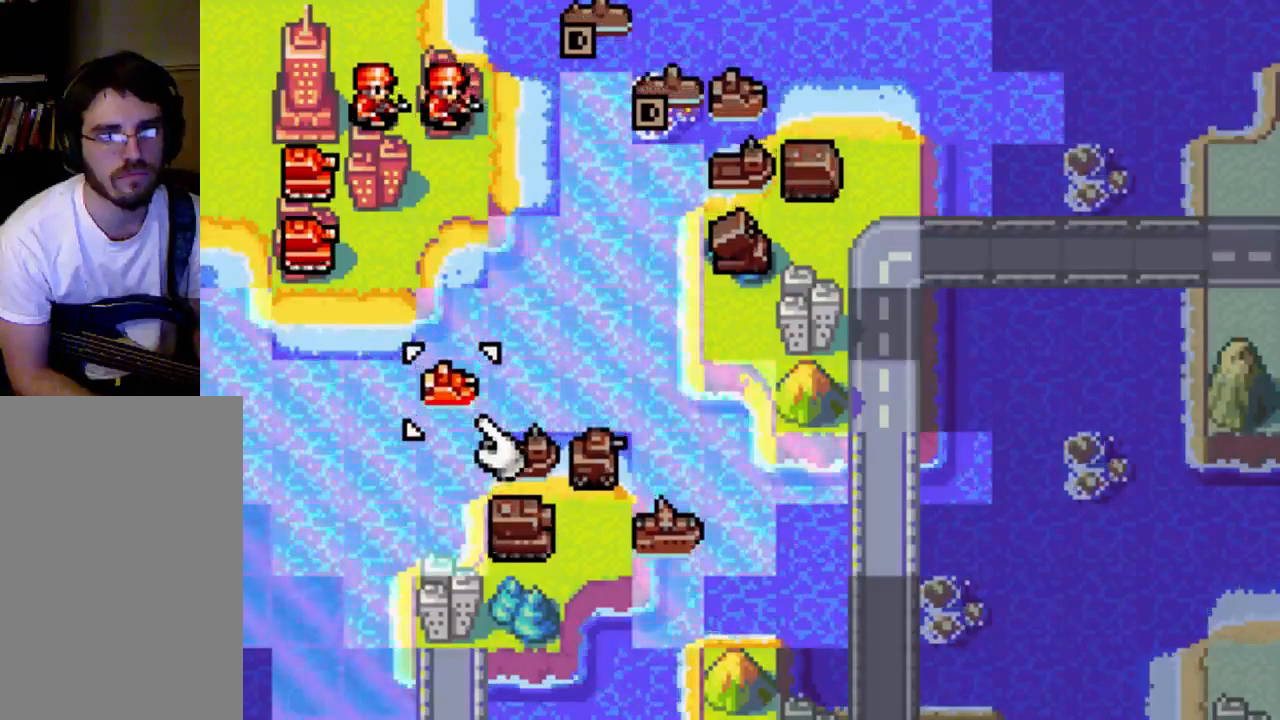
{"buttons": [], "left_stick": "center", "right_stick": "center", "events": [[167, "DPAD_RIGHT", "down"], [500, "DPAD_RIGHT", "up"]]}
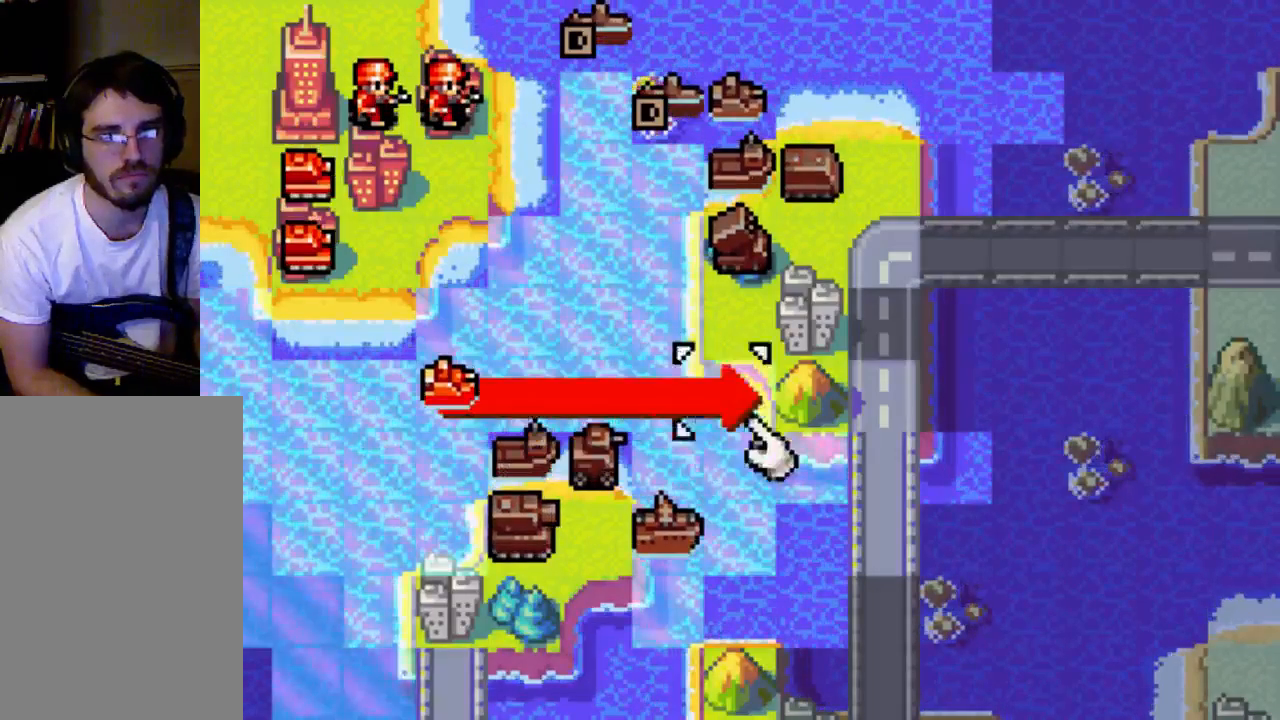
{"buttons": ["DPAD_LEFT"], "left_stick": "center", "right_stick": "center", "events": [[133, "DPAD_DOWN", "down"], [400, "DPAD_DOWN", "up"], [500, "DPAD_LEFT", "down"]]}
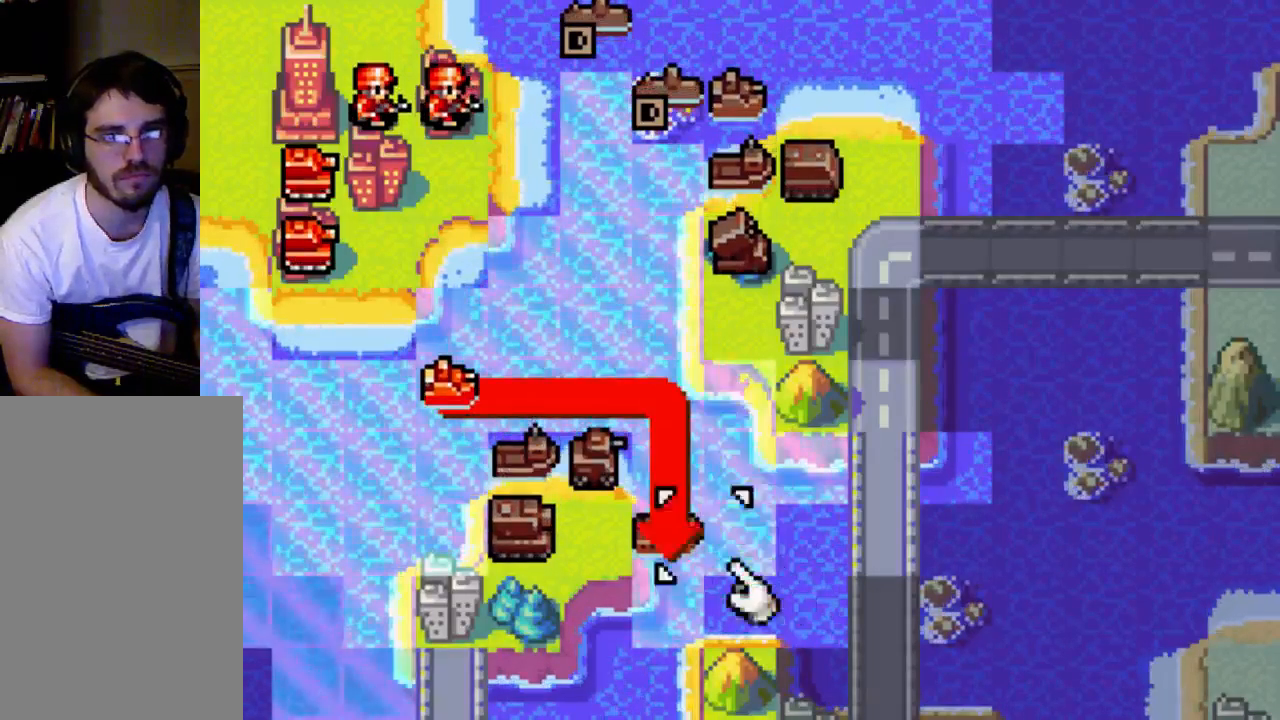
{"buttons": [], "left_stick": "center", "right_stick": "center", "events": [[133, "DPAD_LEFT", "up"], [400, "DPAD_DOWN", "down"], [433, "DPAD_DOWN", "up"]]}
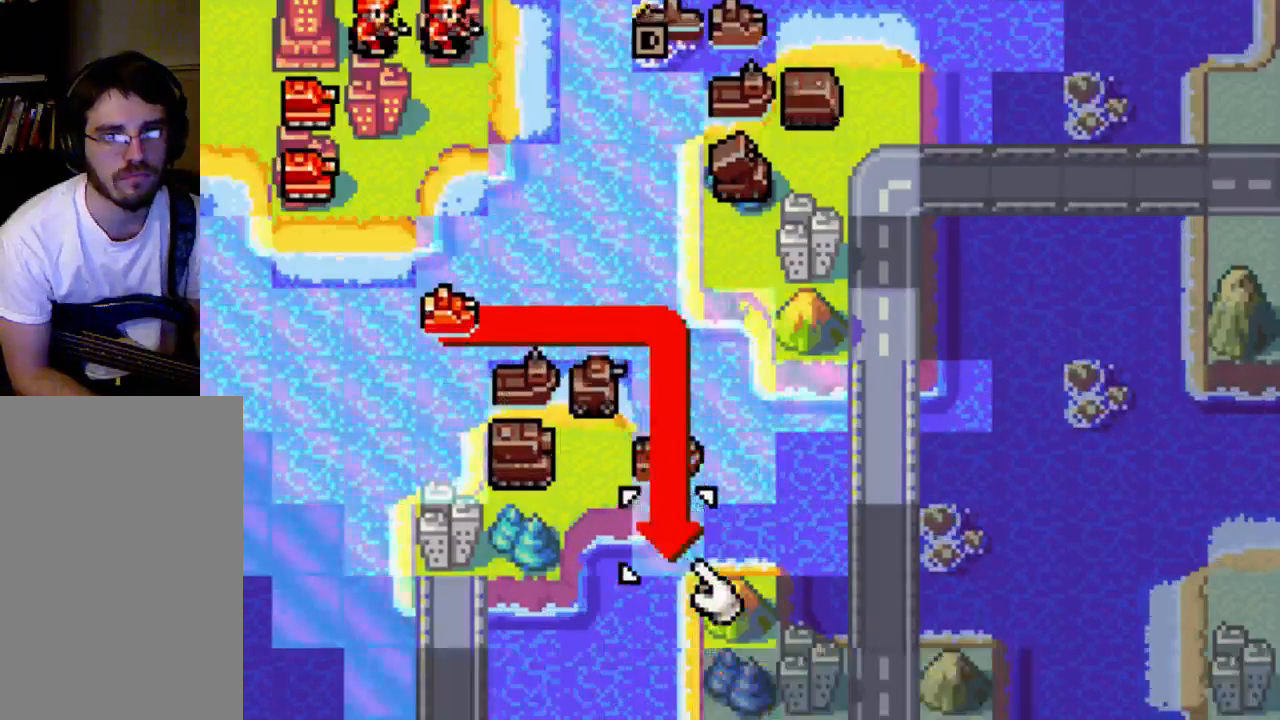
{"buttons": [], "left_stick": "center", "right_stick": "center", "events": [[167, "B", "down"], [300, "B", "up"]]}
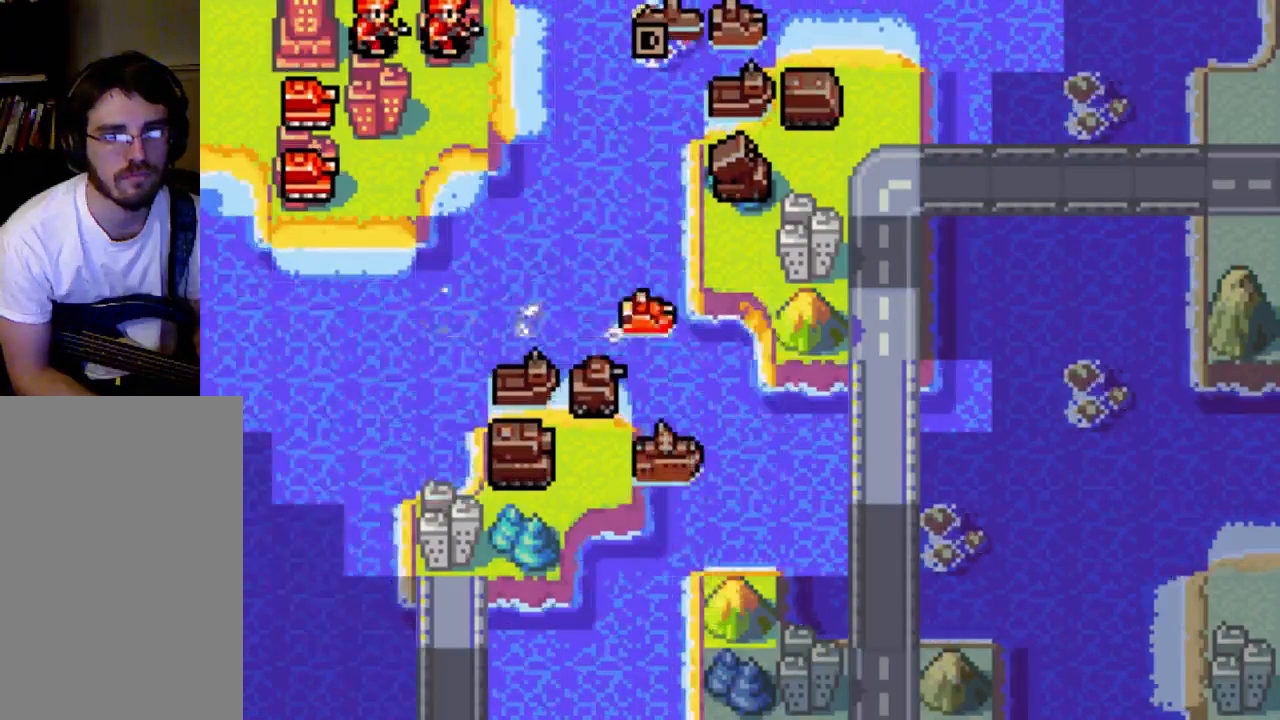
{"buttons": [], "left_stick": "center", "right_stick": "center", "events": []}
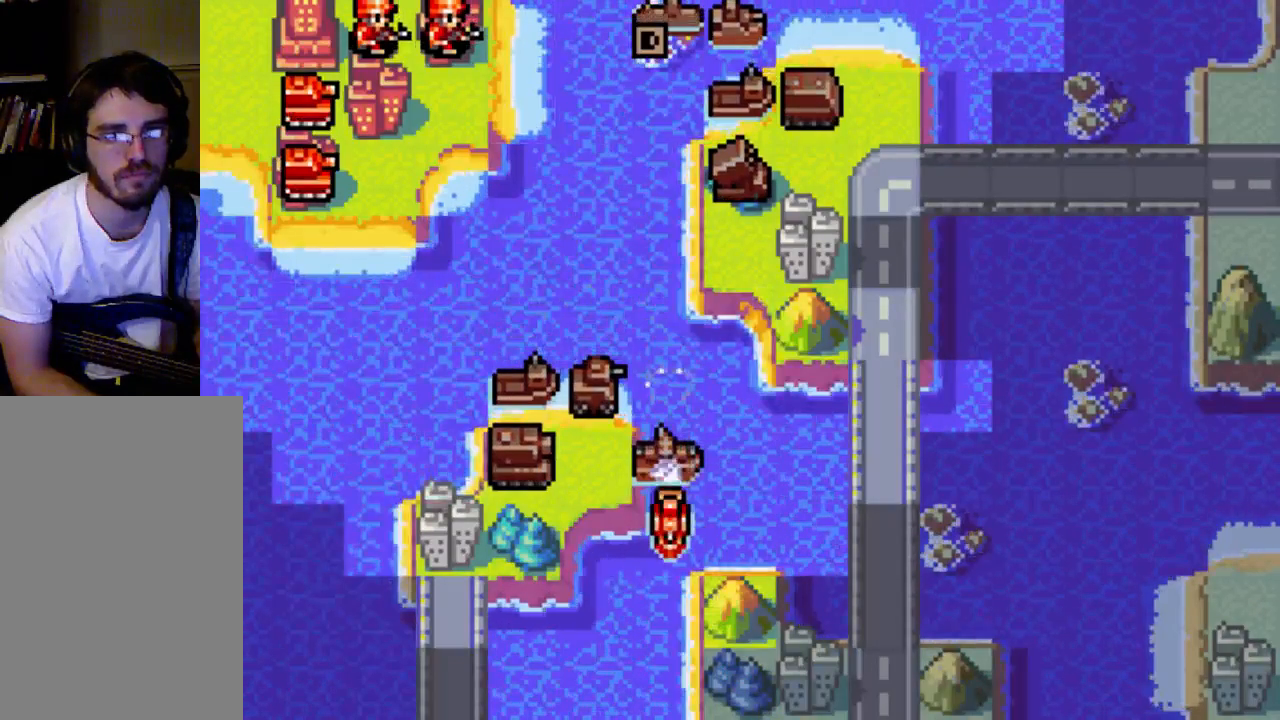
{"buttons": [], "left_stick": "center", "right_stick": "center", "events": [[200, "B", "down"], [300, "B", "up"]]}
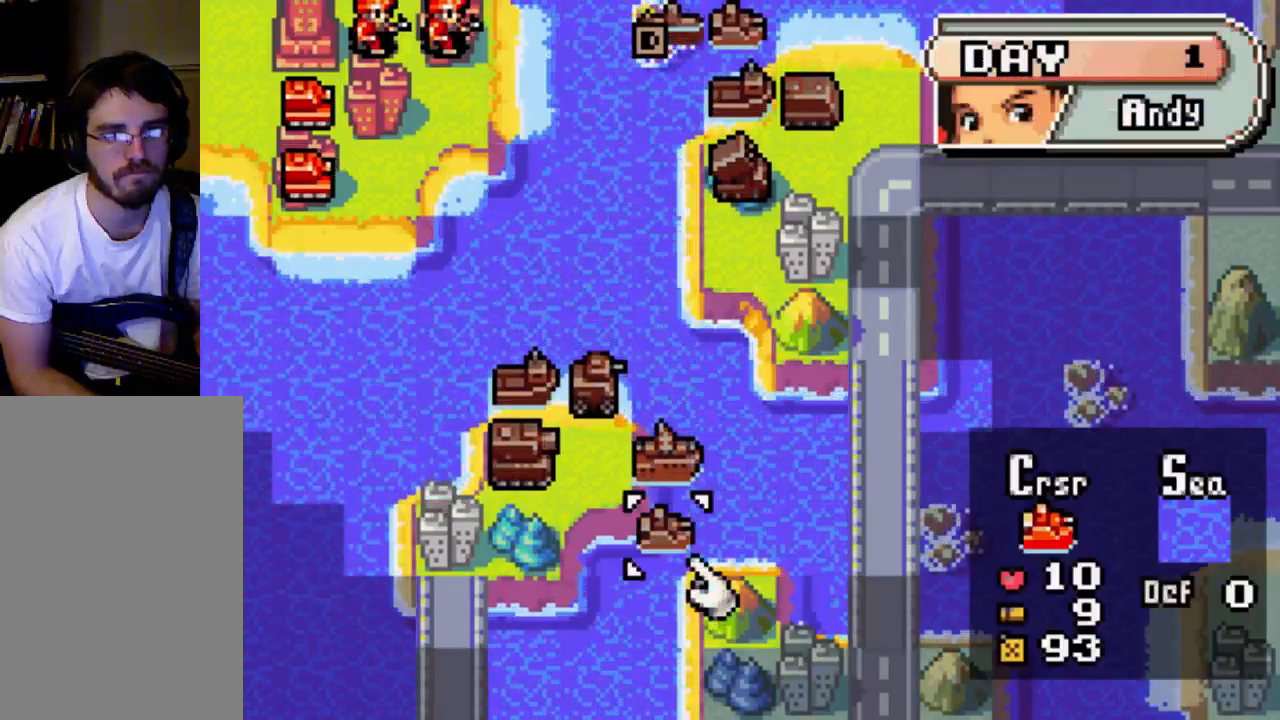
{"buttons": ["DPAD_UP"], "left_stick": "center", "right_stick": "center", "events": [[67, "DPAD_UP", "down"]]}
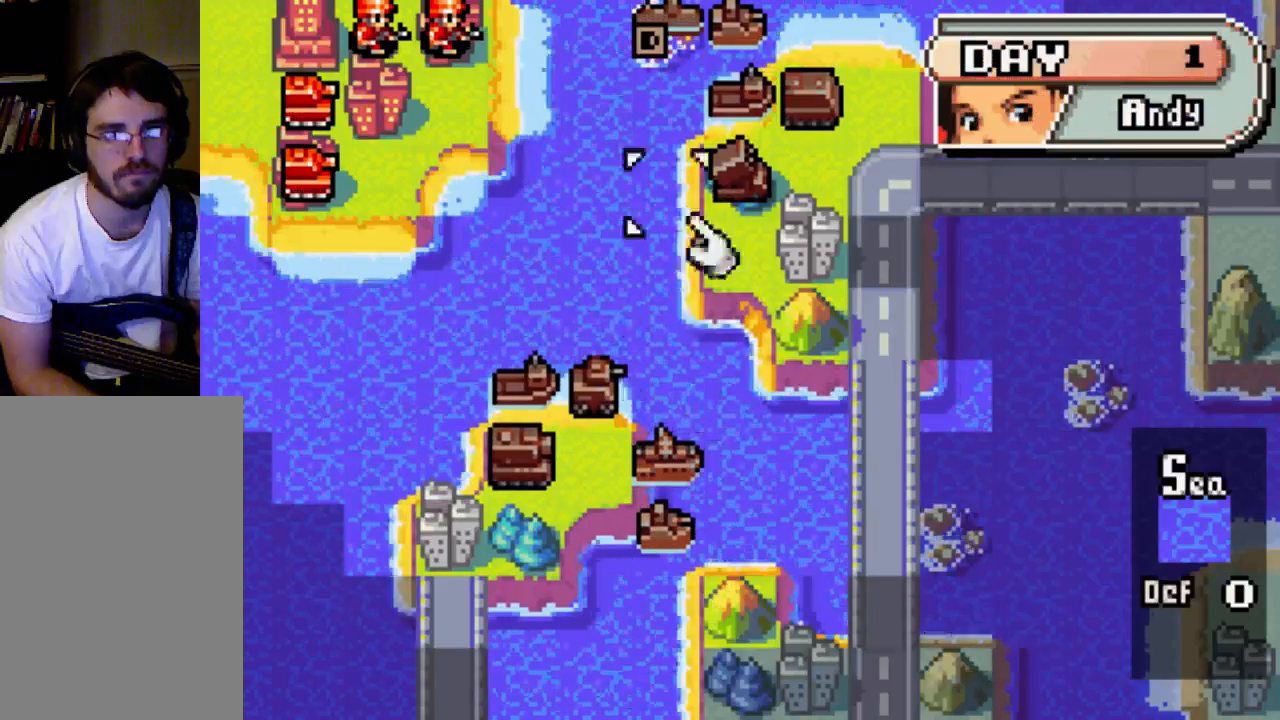
{"buttons": [], "left_stick": "center", "right_stick": "center", "events": [[167, "DPAD_LEFT", "down"], [167, "DPAD_UP", "up"], [433, "DPAD_LEFT", "up"]]}
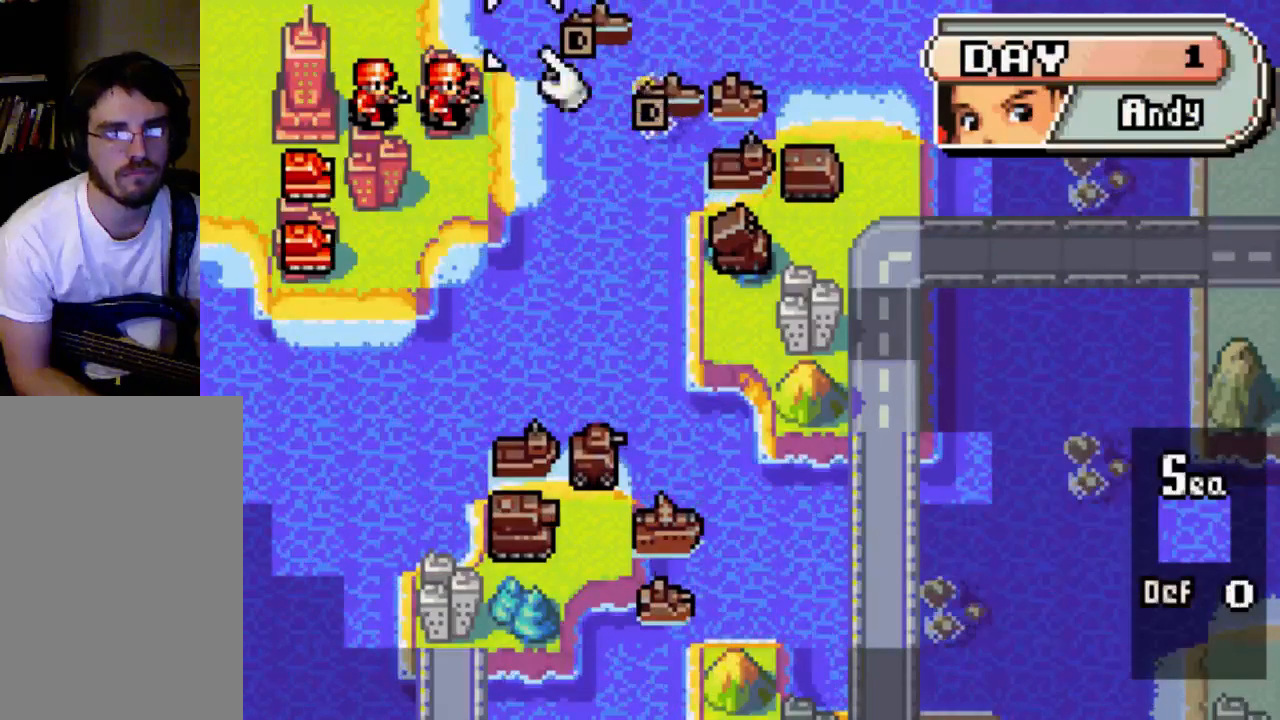
{"buttons": [], "left_stick": "center", "right_stick": "center", "events": [[167, "DPAD_LEFT", "down"], [233, "DPAD_LEFT", "up"], [300, "DPAD_LEFT", "down"], [433, "DPAD_LEFT", "up"]]}
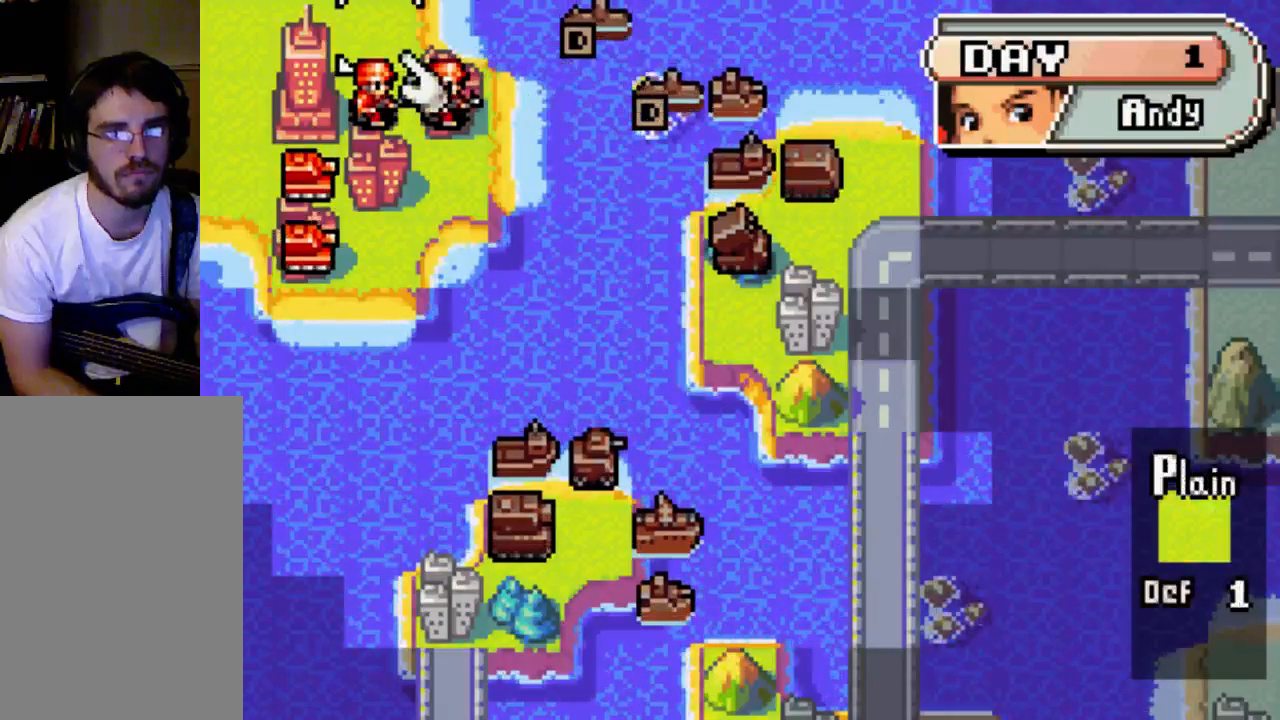
{"buttons": [], "left_stick": "center", "right_stick": "center", "events": [[233, "DPAD_DOWN", "down"], [300, "DPAD_DOWN", "up"]]}